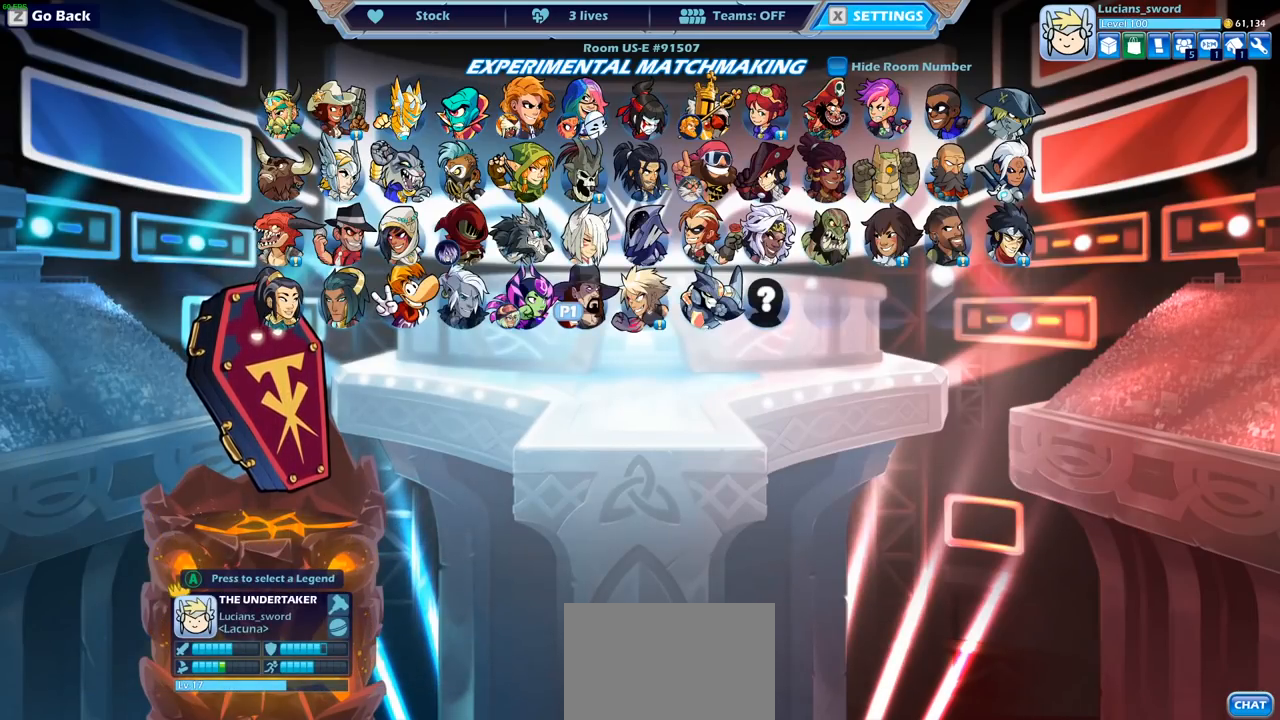
Gameplay with a controller (PlayStation layout); each line is a JSON object with the inputs held at the frame after it. "events" lists button and stick changes between this image and that frame as [ms after this image, input, new state], when the widget could be followed in between.
{"buttons": [], "left_stick": "center", "right_stick": "center", "events": [[50, "DPAD_RIGHT", "down"], [100, "DPAD_DOWN", "down"], [100, "DPAD_RIGHT", "up"], [167, "DPAD_DOWN", "up"]]}
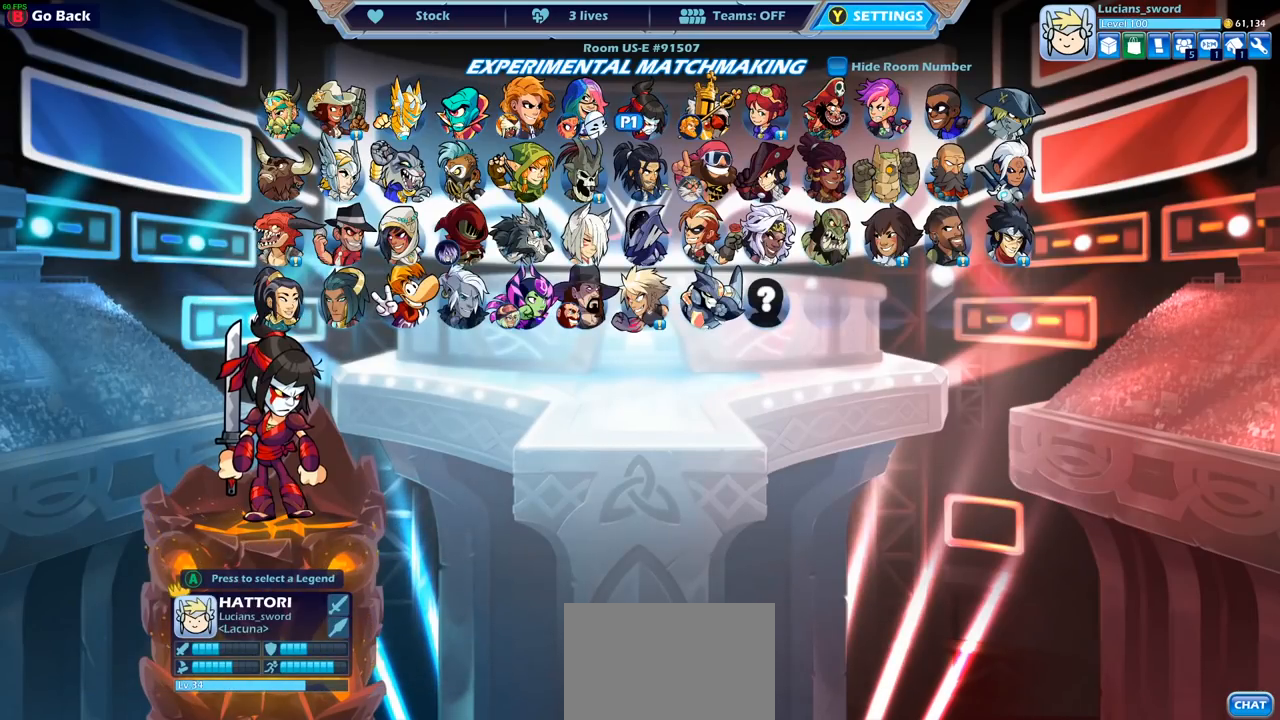
{"buttons": [], "left_stick": "center", "right_stick": "center", "events": [[217, "DPAD_DOWN", "down"], [333, "DPAD_DOWN", "up"], [400, "DPAD_DOWN", "down"], [483, "DPAD_DOWN", "up"]]}
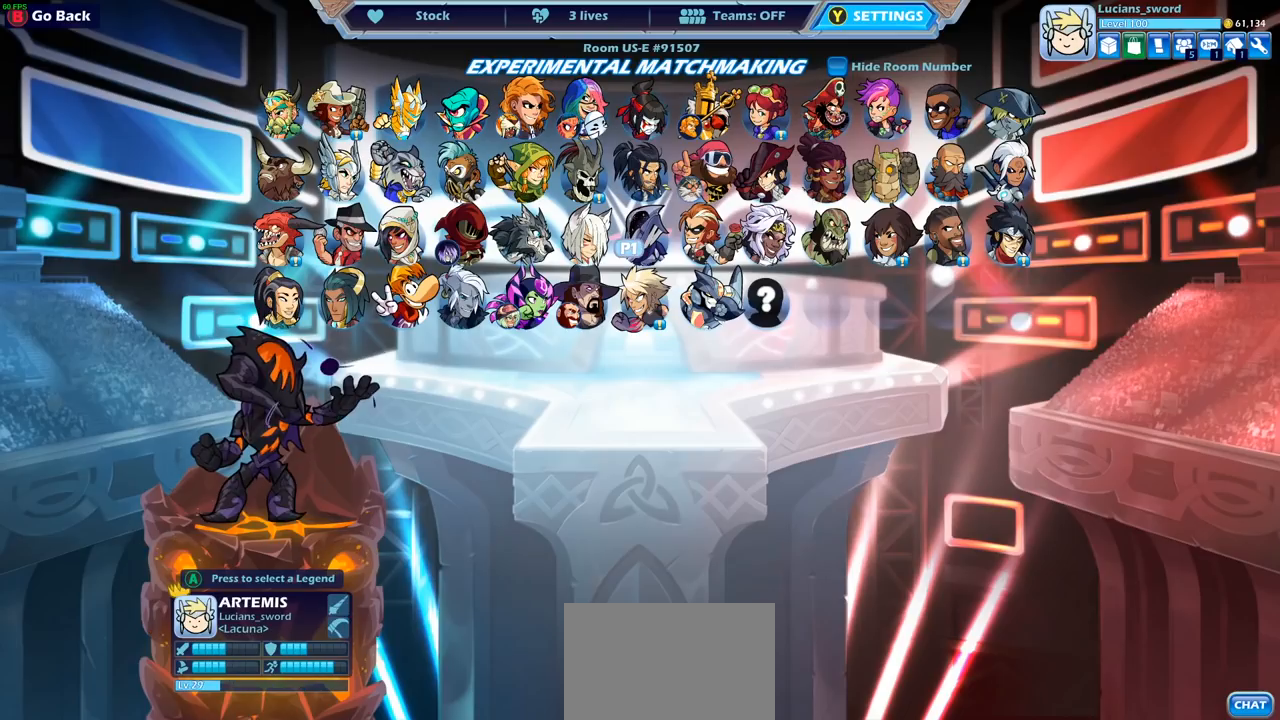
{"buttons": ["DPAD_RIGHT"], "left_stick": "center", "right_stick": "center", "events": [[83, "DPAD_RIGHT", "down"], [183, "DPAD_RIGHT", "up"], [283, "DPAD_RIGHT", "down"], [350, "DPAD_RIGHT", "up"], [450, "DPAD_RIGHT", "down"]]}
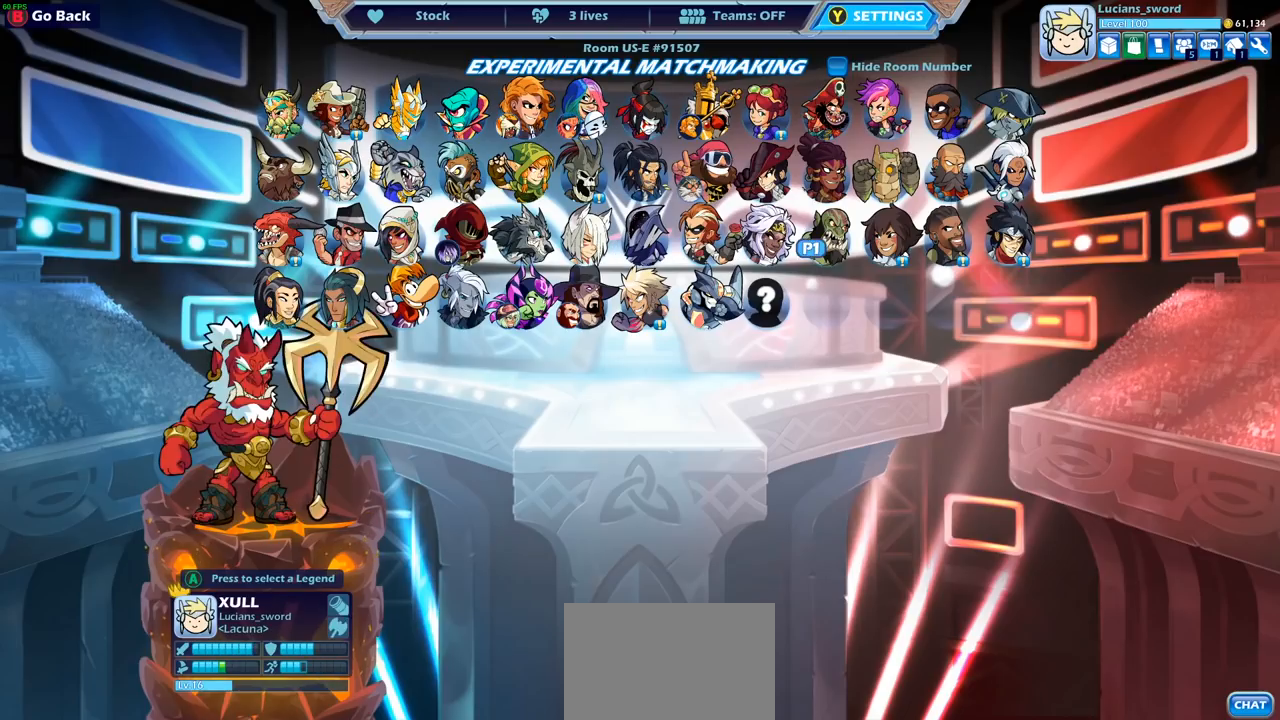
{"buttons": [], "left_stick": "center", "right_stick": "center", "events": [[33, "DPAD_RIGHT", "up"], [117, "DPAD_RIGHT", "down"], [200, "DPAD_RIGHT", "up"], [267, "DPAD_RIGHT", "down"], [333, "DPAD_RIGHT", "up"], [417, "DPAD_RIGHT", "down"], [500, "DPAD_RIGHT", "up"]]}
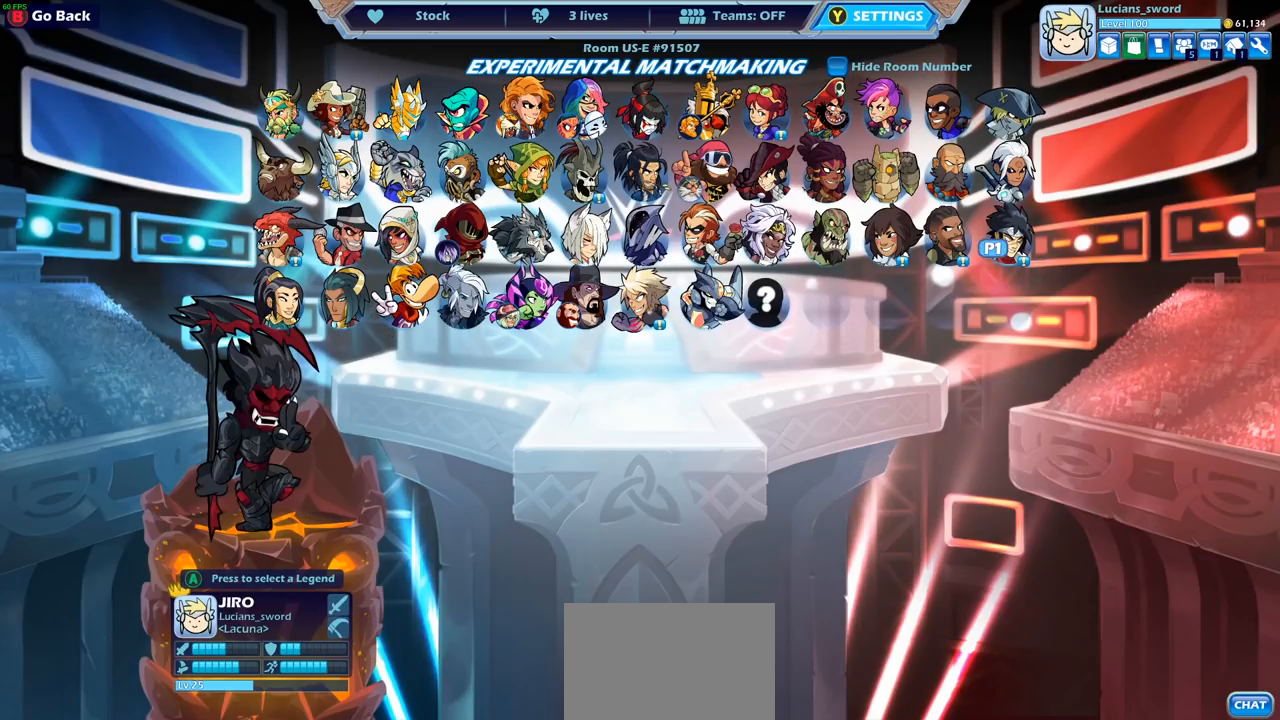
{"buttons": [], "left_stick": "center", "right_stick": "center", "events": []}
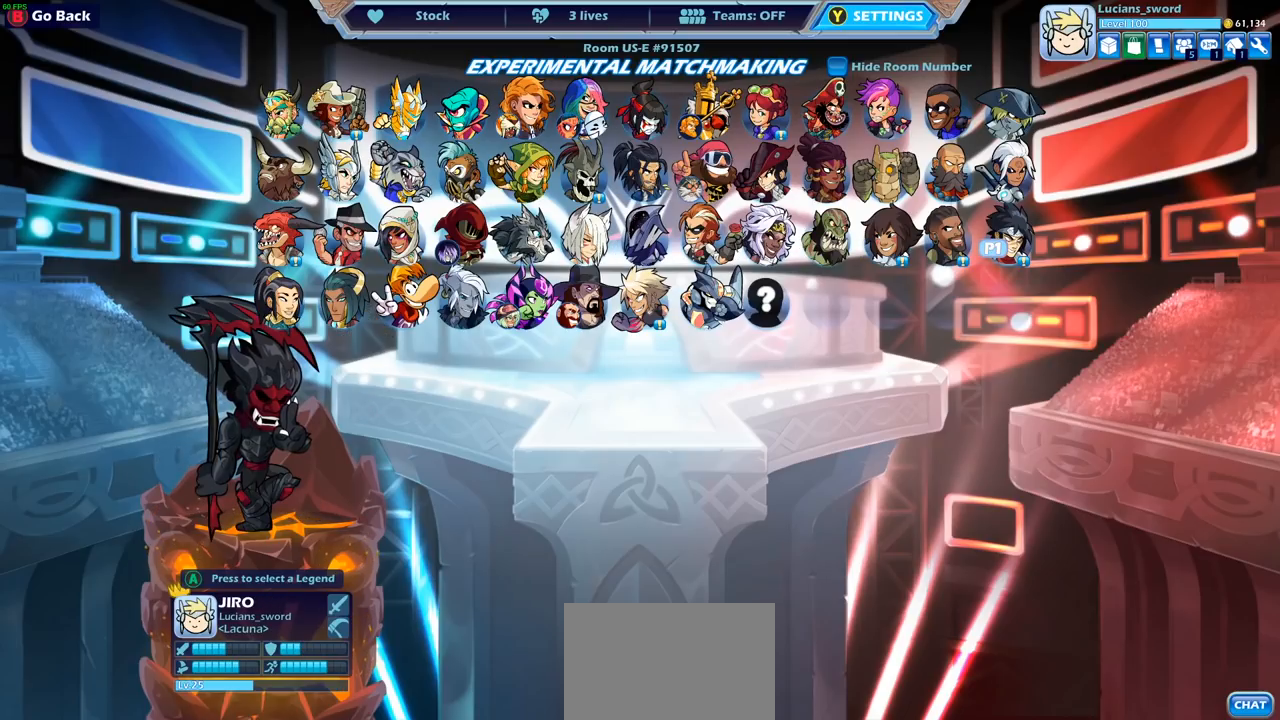
{"buttons": [], "left_stick": "center", "right_stick": "center", "events": []}
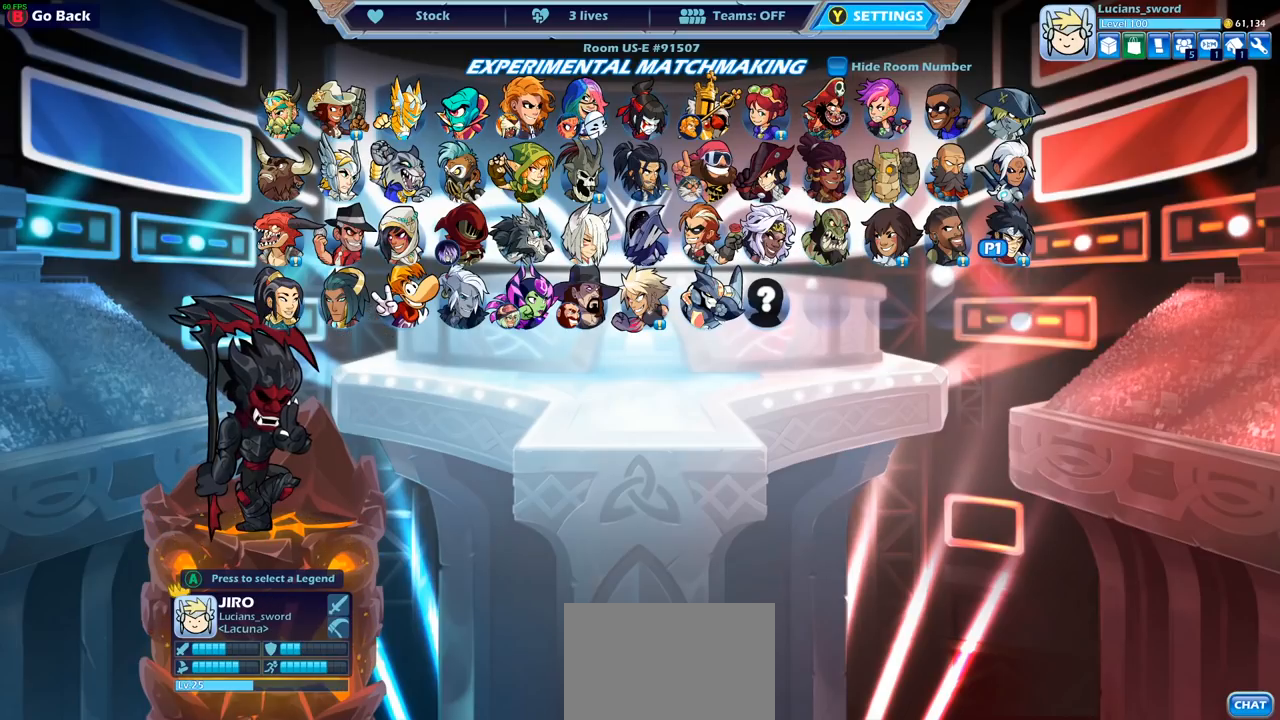
{"buttons": [], "left_stick": "center", "right_stick": "center", "events": [[133, "CROSS", "down"], [217, "CROSS", "up"]]}
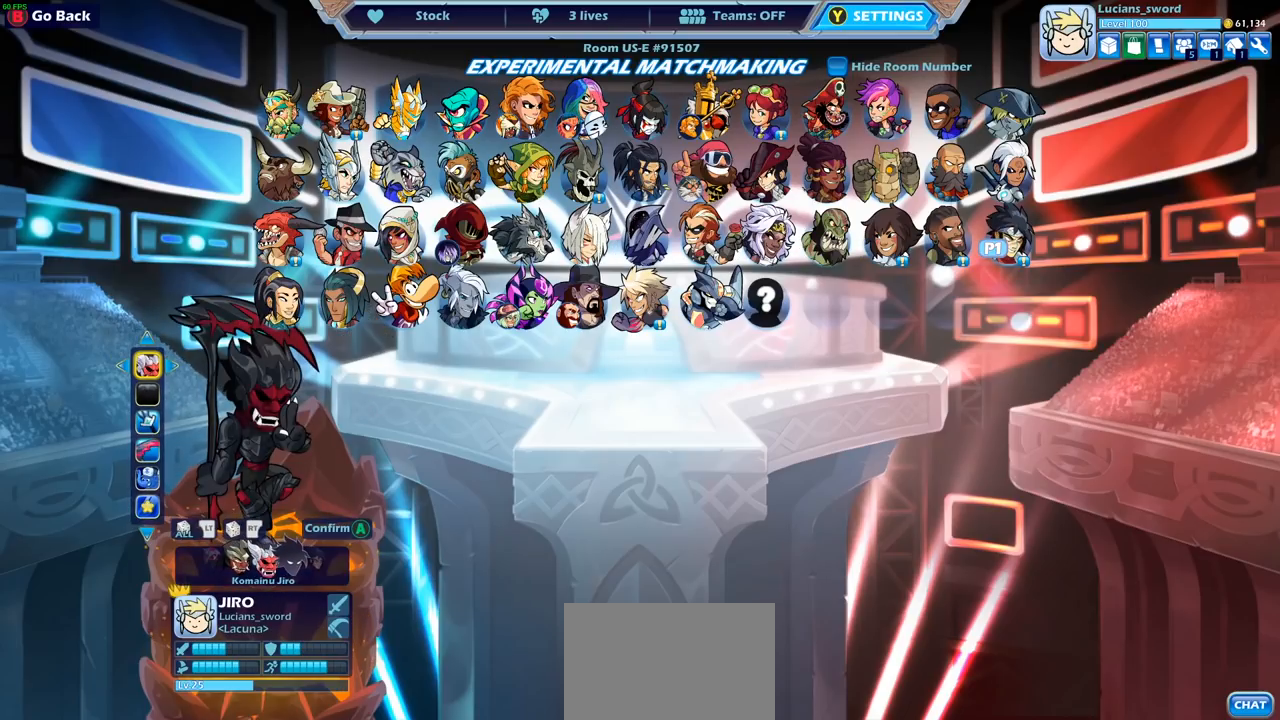
{"buttons": [], "left_stick": "center", "right_stick": "center", "events": []}
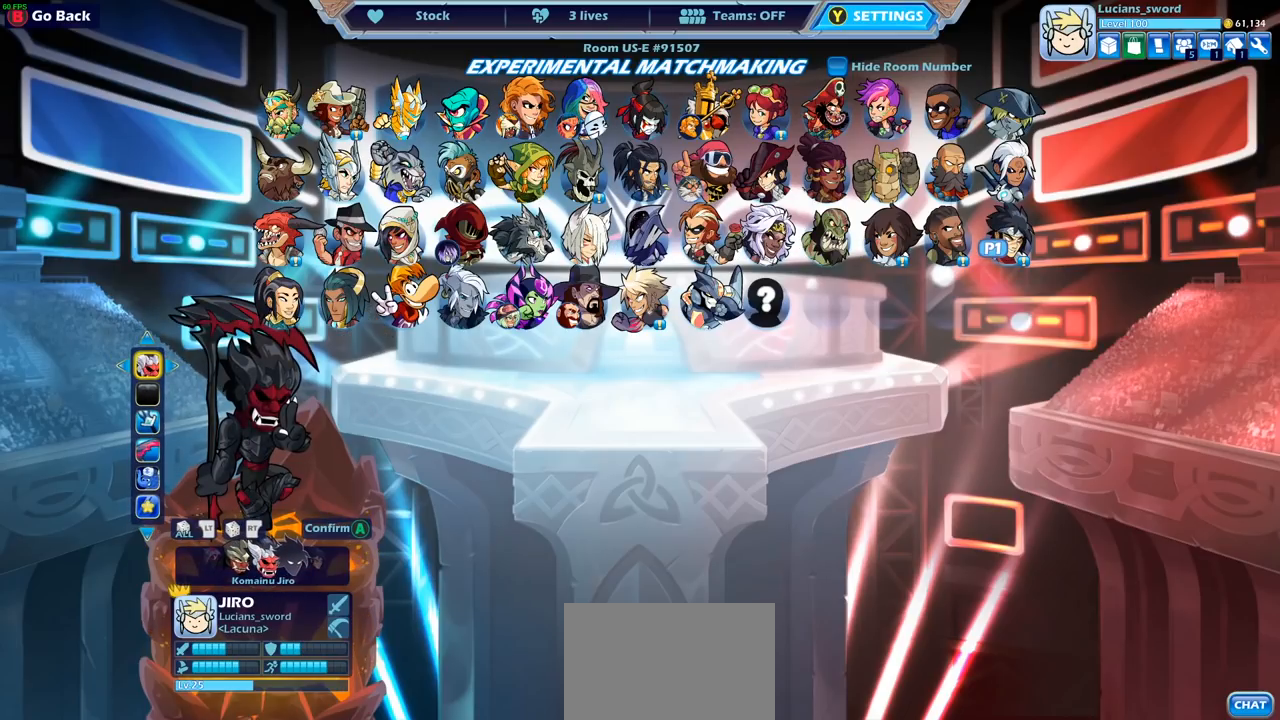
{"buttons": [], "left_stick": "center", "right_stick": "center", "events": []}
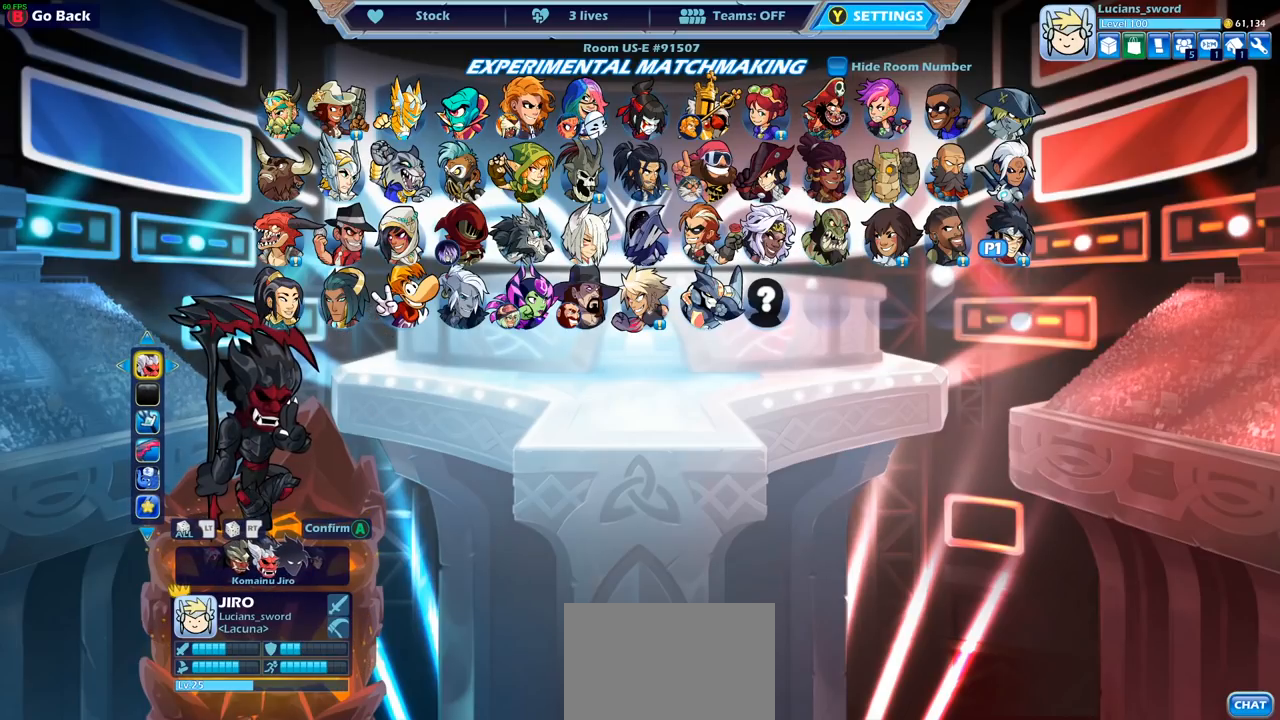
{"buttons": [], "left_stick": "center", "right_stick": "center", "events": []}
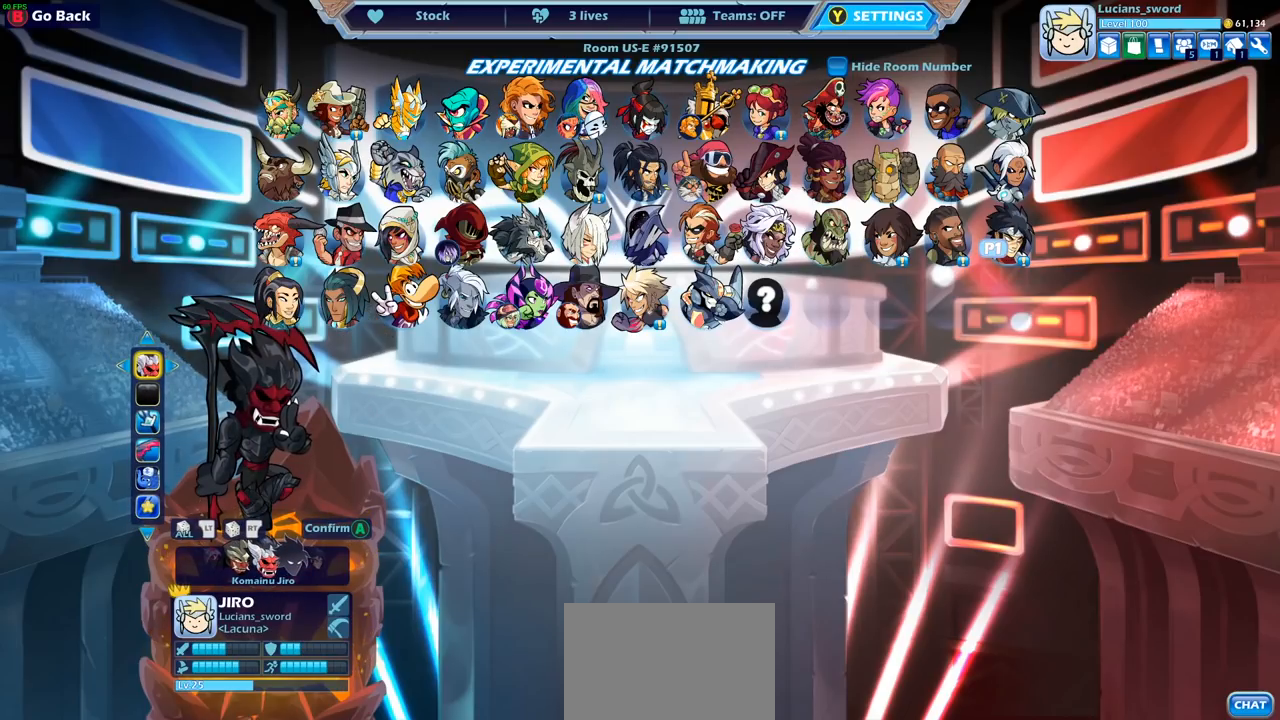
{"buttons": [], "left_stick": "center", "right_stick": "center", "events": []}
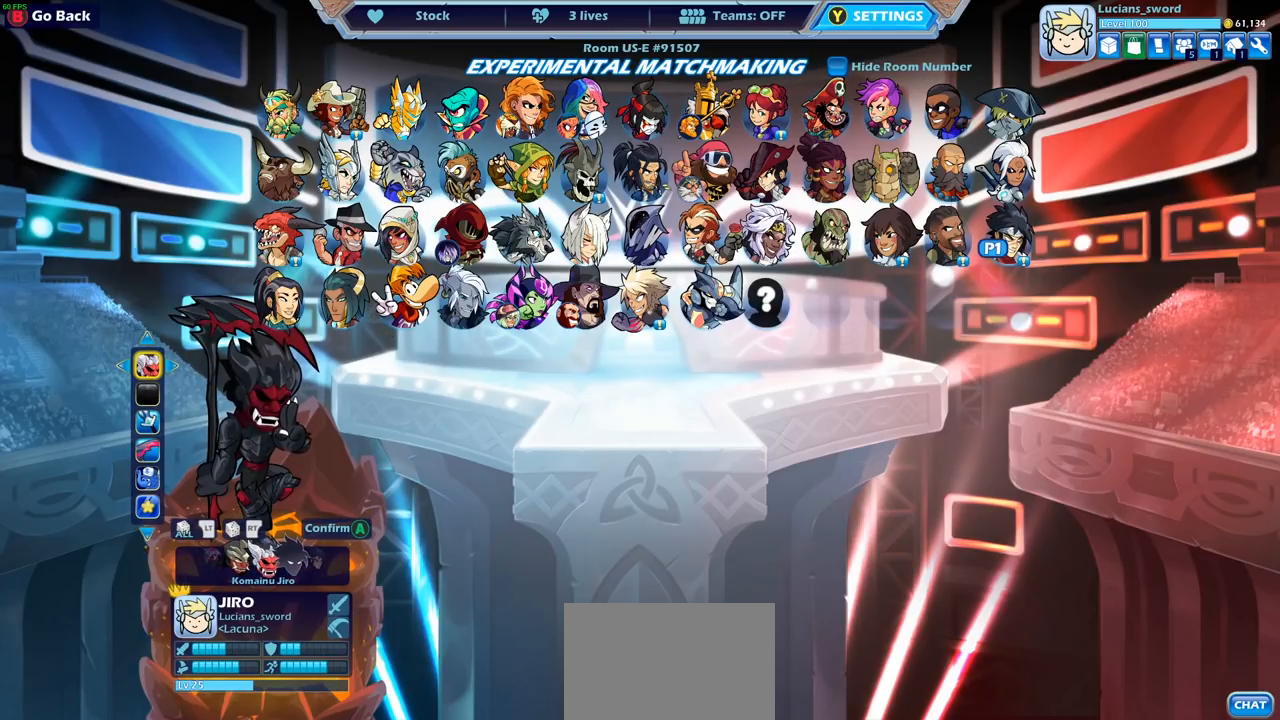
{"buttons": ["DPAD_LEFT"], "left_stick": "center", "right_stick": "center", "events": [[233, "DPAD_LEFT", "down"], [383, "DPAD_LEFT", "up"], [467, "DPAD_LEFT", "down"]]}
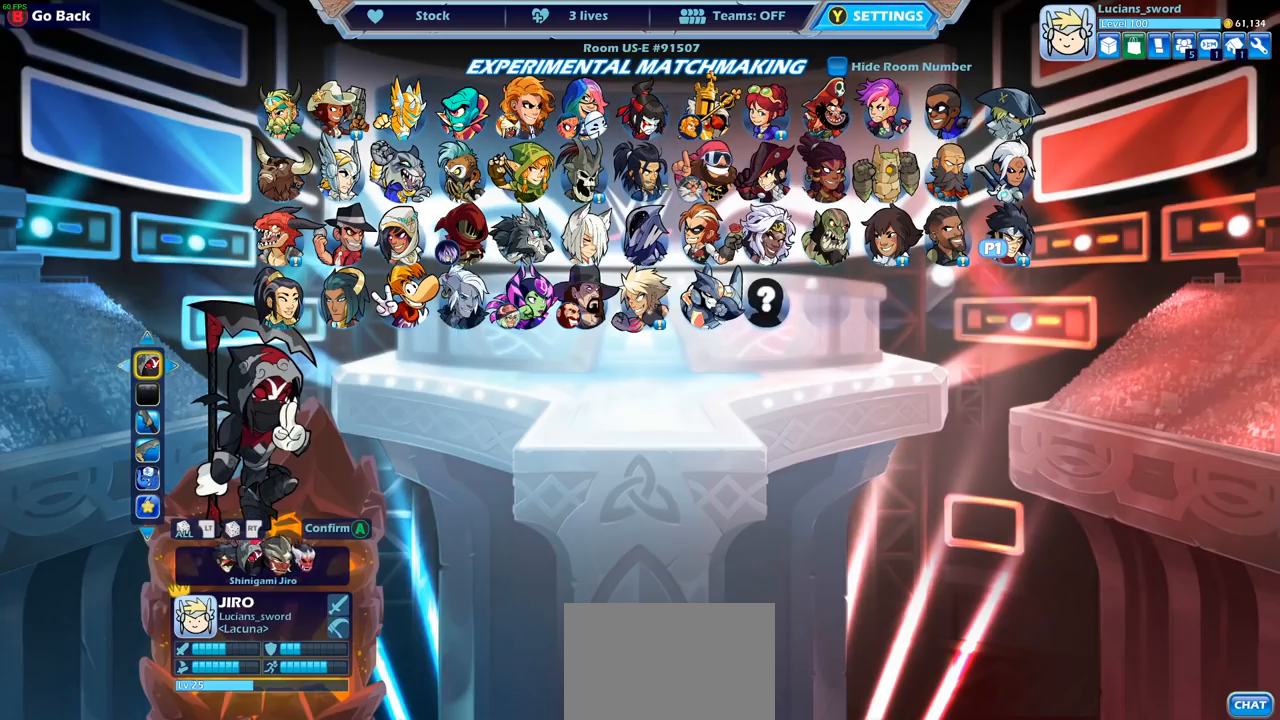
{"buttons": [], "left_stick": "center", "right_stick": "center", "events": [[67, "DPAD_LEFT", "up"]]}
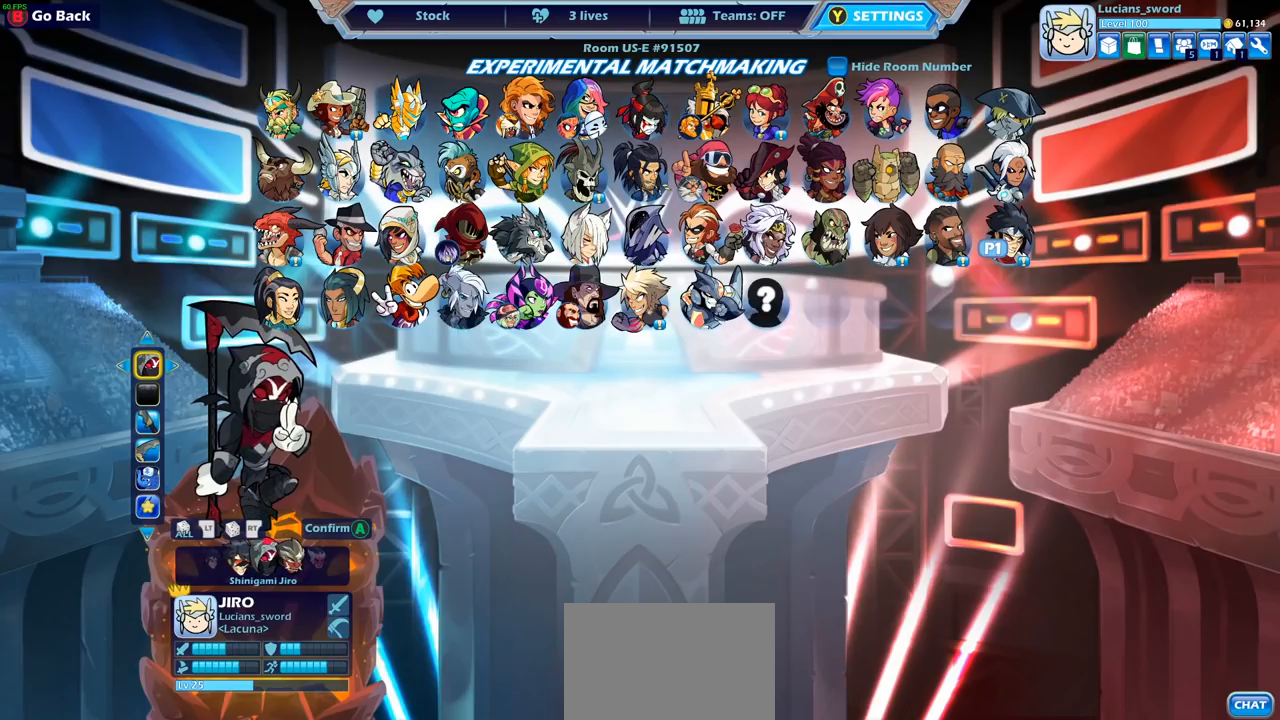
{"buttons": [], "left_stick": "center", "right_stick": "center", "events": [[133, "DPAD_DOWN", "down"], [250, "DPAD_DOWN", "up"]]}
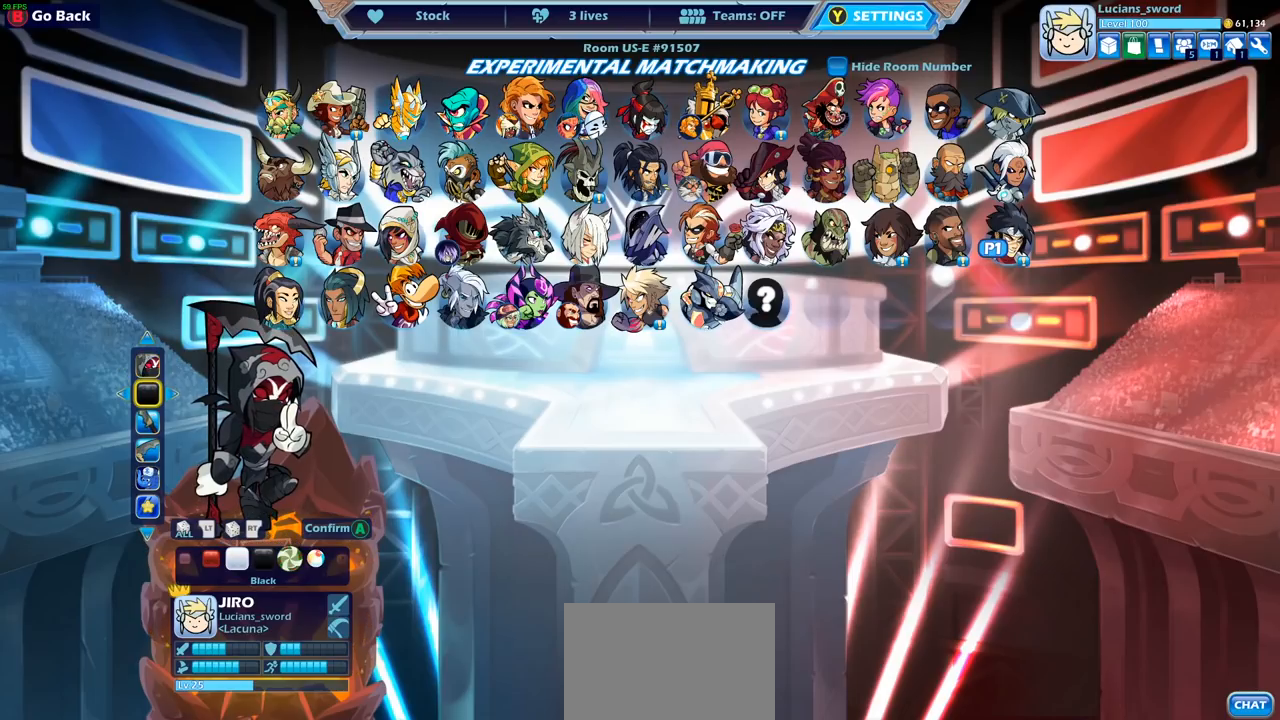
{"buttons": [], "left_stick": "center", "right_stick": "center", "events": [[17, "DPAD_DOWN", "down"], [133, "DPAD_DOWN", "up"], [317, "DPAD_RIGHT", "down"], [433, "DPAD_RIGHT", "up"]]}
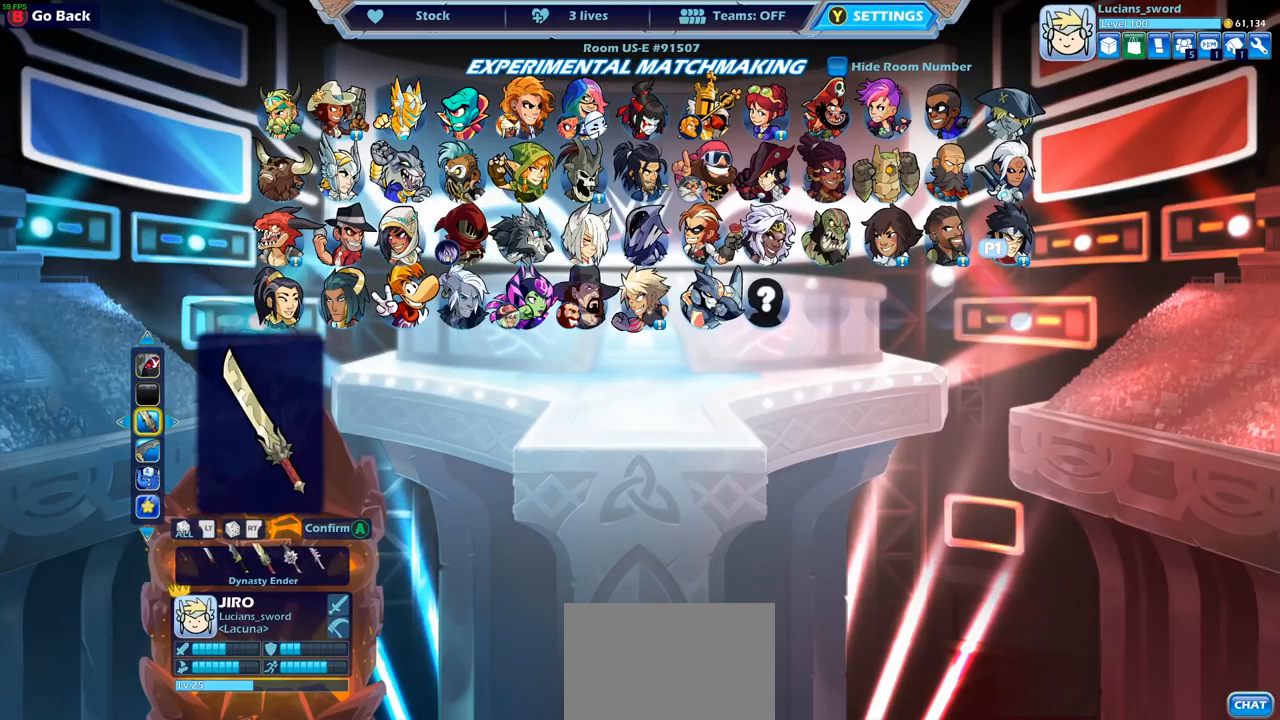
{"buttons": [], "left_stick": "center", "right_stick": "center", "events": [[33, "DPAD_RIGHT", "down"], [100, "DPAD_RIGHT", "up"], [217, "DPAD_RIGHT", "down"], [300, "DPAD_RIGHT", "up"]]}
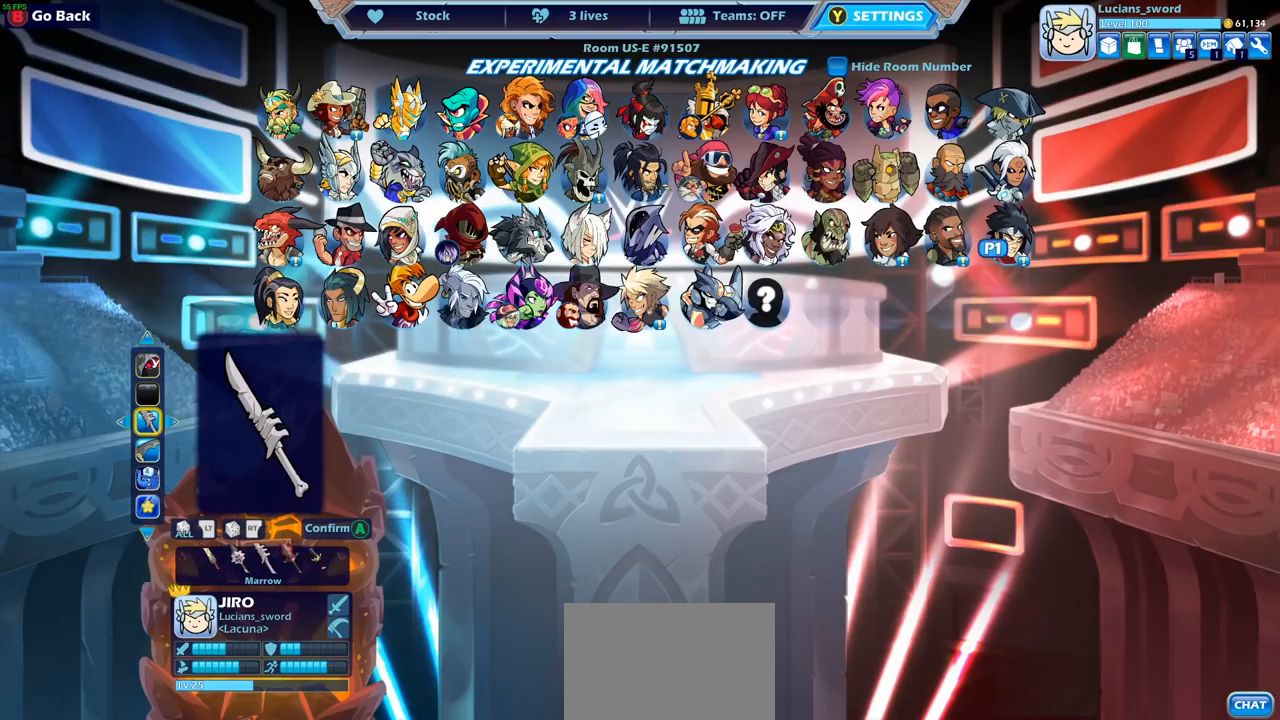
{"buttons": [], "left_stick": "center", "right_stick": "center", "events": [[233, "DPAD_LEFT", "down"], [333, "DPAD_LEFT", "up"]]}
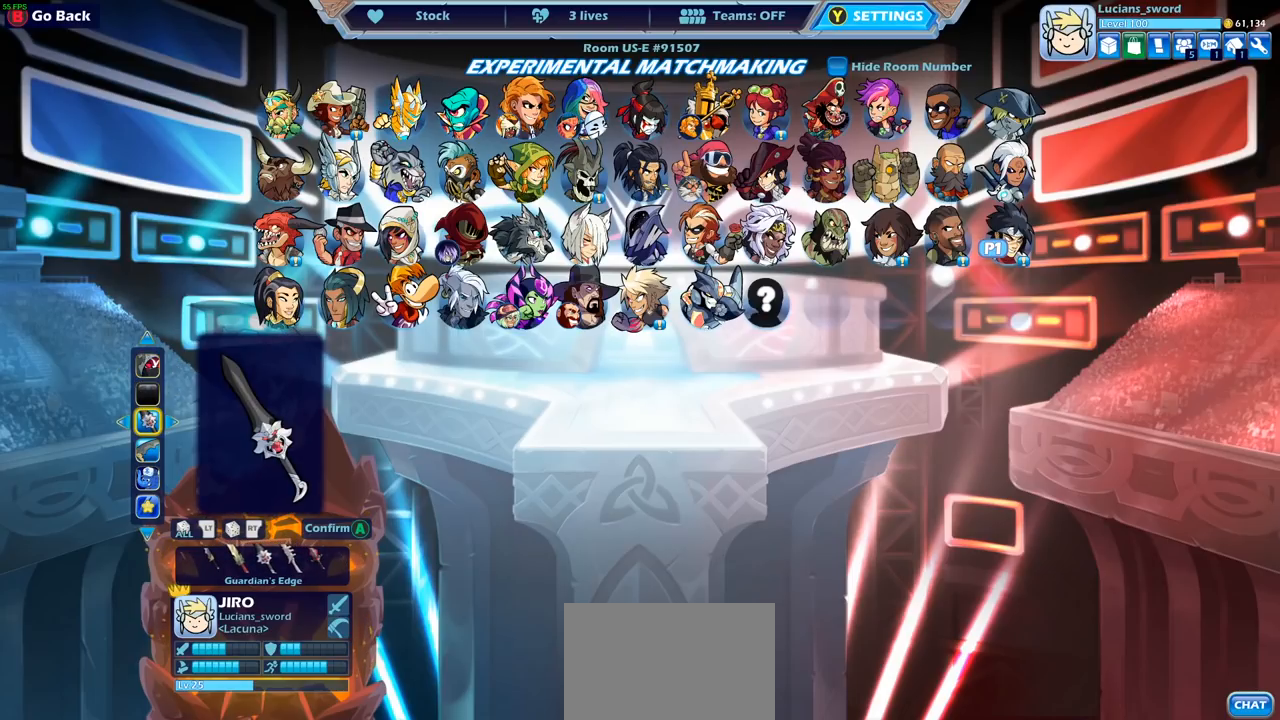
{"buttons": [], "left_stick": "center", "right_stick": "center", "events": [[350, "DPAD_LEFT", "down"], [467, "DPAD_LEFT", "up"]]}
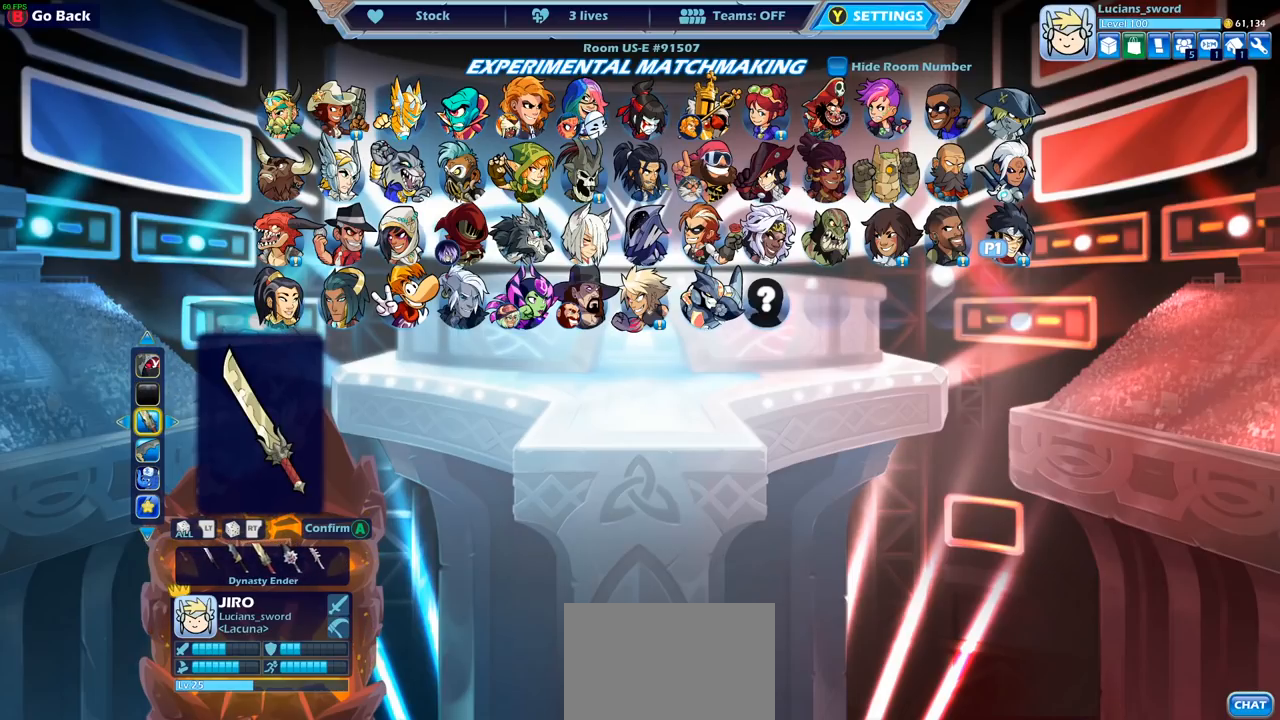
{"buttons": [], "left_stick": "center", "right_stick": "center", "events": [[200, "DPAD_LEFT", "down"], [283, "DPAD_LEFT", "up"], [383, "DPAD_LEFT", "down"], [467, "DPAD_LEFT", "up"]]}
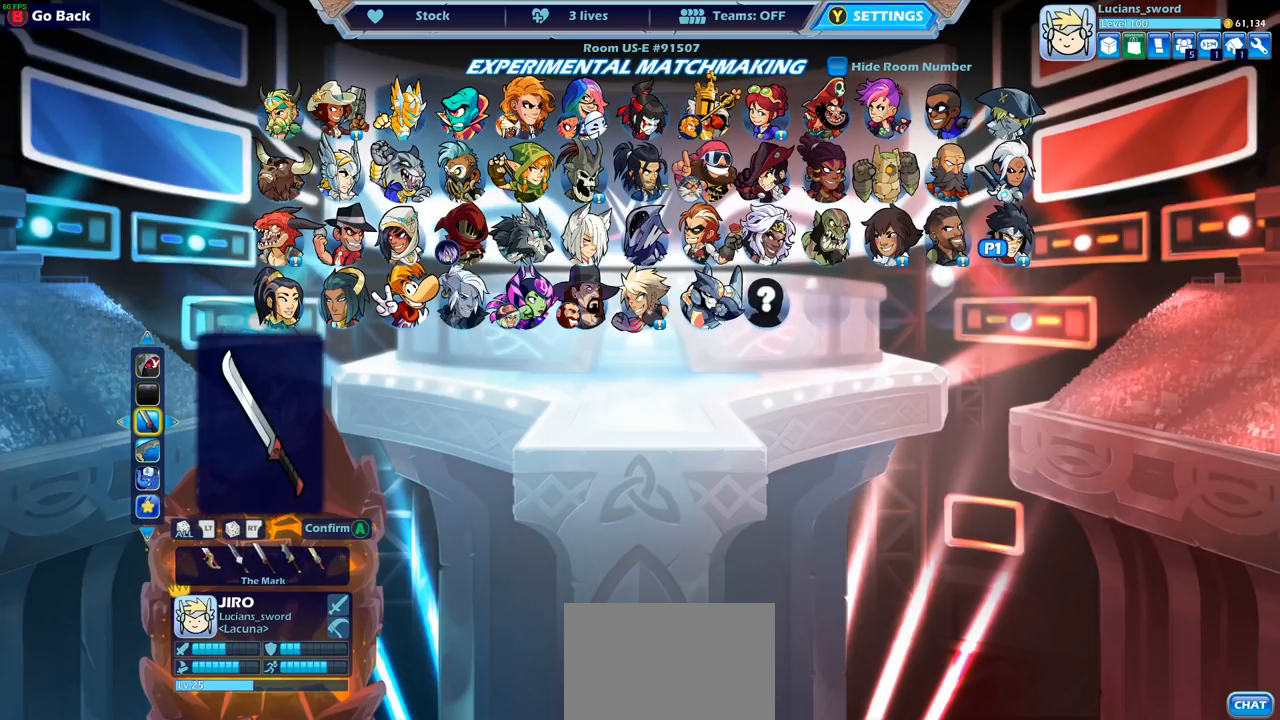
{"buttons": [], "left_stick": "center", "right_stick": "center", "events": [[117, "DPAD_RIGHT", "down"], [233, "DPAD_RIGHT", "up"], [317, "DPAD_RIGHT", "down"], [400, "DPAD_RIGHT", "up"]]}
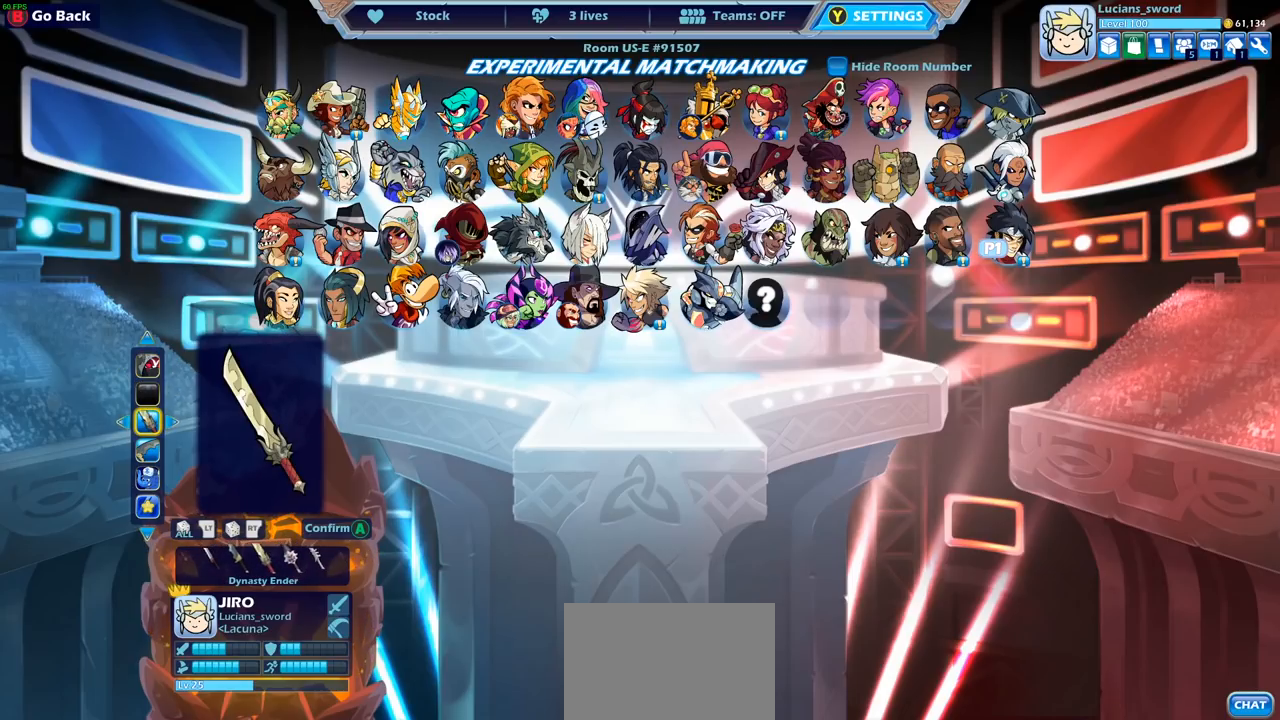
{"buttons": ["DPAD_LEFT"], "left_stick": "center", "right_stick": "center", "events": [[83, "DPAD_DOWN", "down"], [167, "DPAD_DOWN", "up"], [283, "DPAD_LEFT", "down"], [383, "DPAD_LEFT", "up"], [483, "DPAD_LEFT", "down"]]}
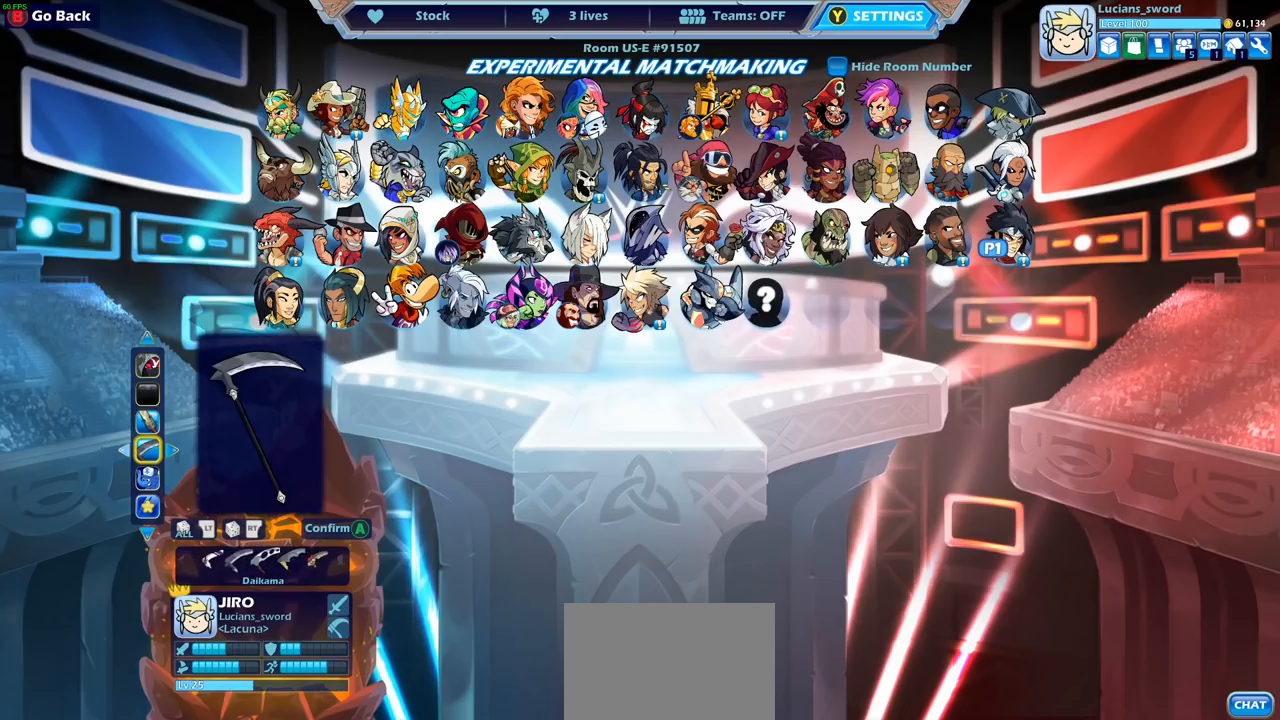
{"buttons": [], "left_stick": "center", "right_stick": "center", "events": [[50, "DPAD_LEFT", "up"], [100, "DPAD_LEFT", "down"], [200, "DPAD_LEFT", "up"]]}
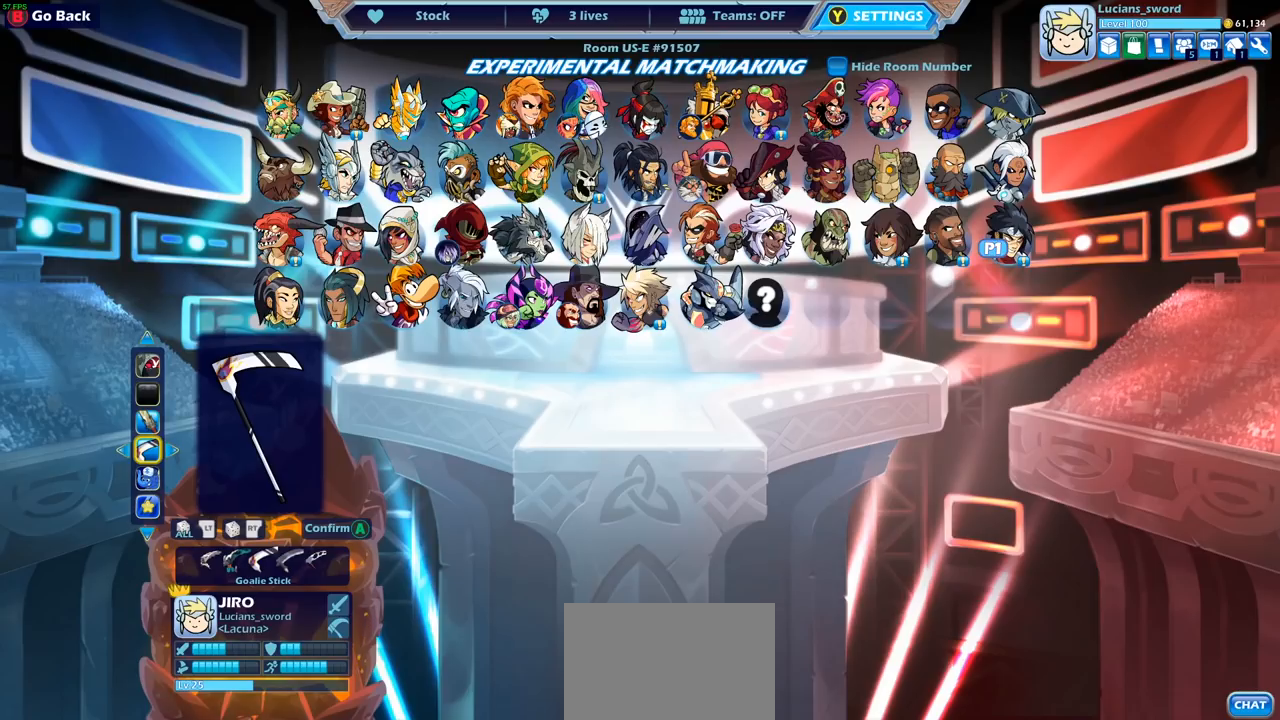
{"buttons": ["DPAD_LEFT"], "left_stick": "center", "right_stick": "center", "events": [[67, "DPAD_LEFT", "down"], [167, "DPAD_LEFT", "up"], [250, "DPAD_LEFT", "down"], [350, "DPAD_LEFT", "up"], [433, "DPAD_LEFT", "down"]]}
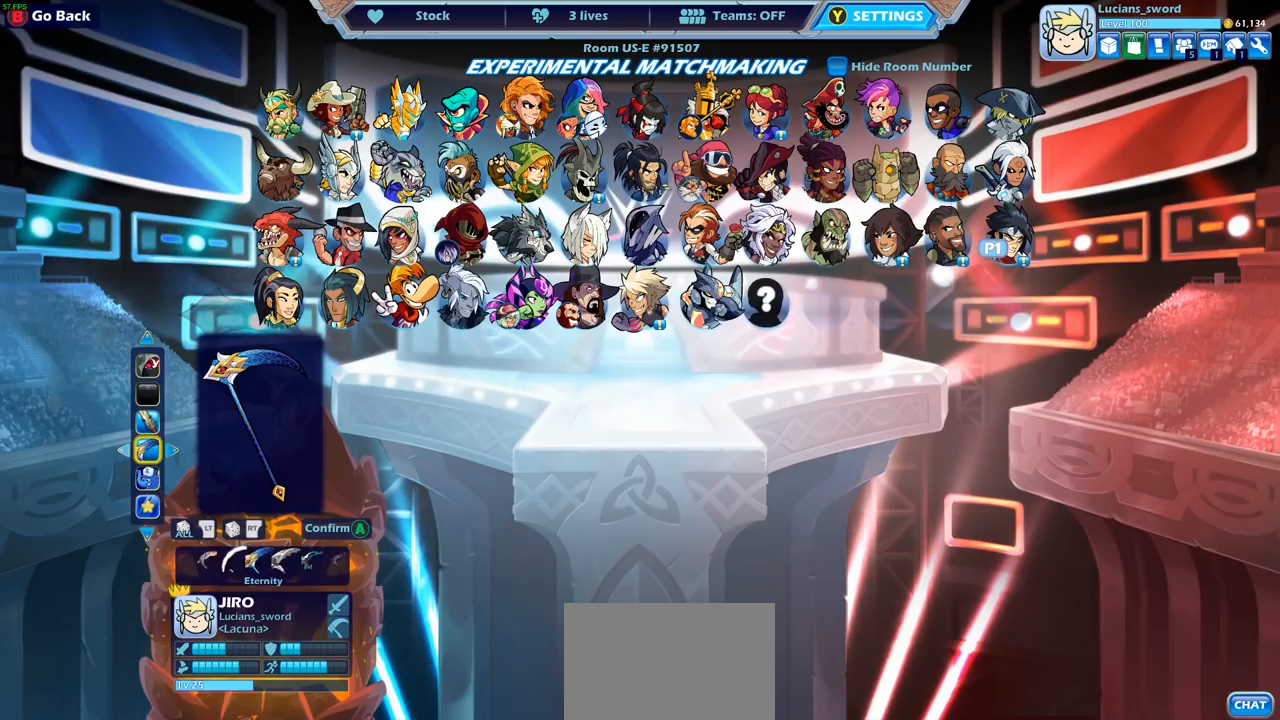
{"buttons": [], "left_stick": "center", "right_stick": "center", "events": [[33, "DPAD_LEFT", "up"], [167, "DPAD_LEFT", "down"], [250, "DPAD_LEFT", "up"]]}
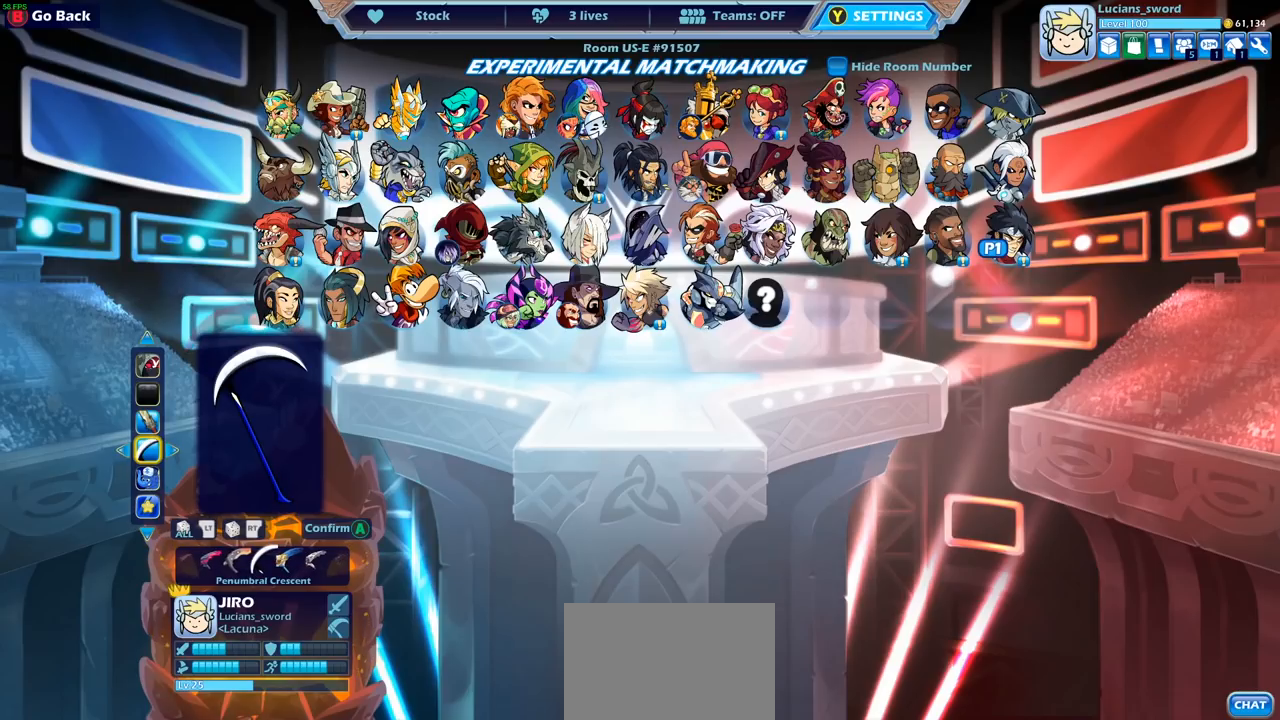
{"buttons": [], "left_stick": "center", "right_stick": "center", "events": [[383, "CROSS", "down"], [500, "CROSS", "up"]]}